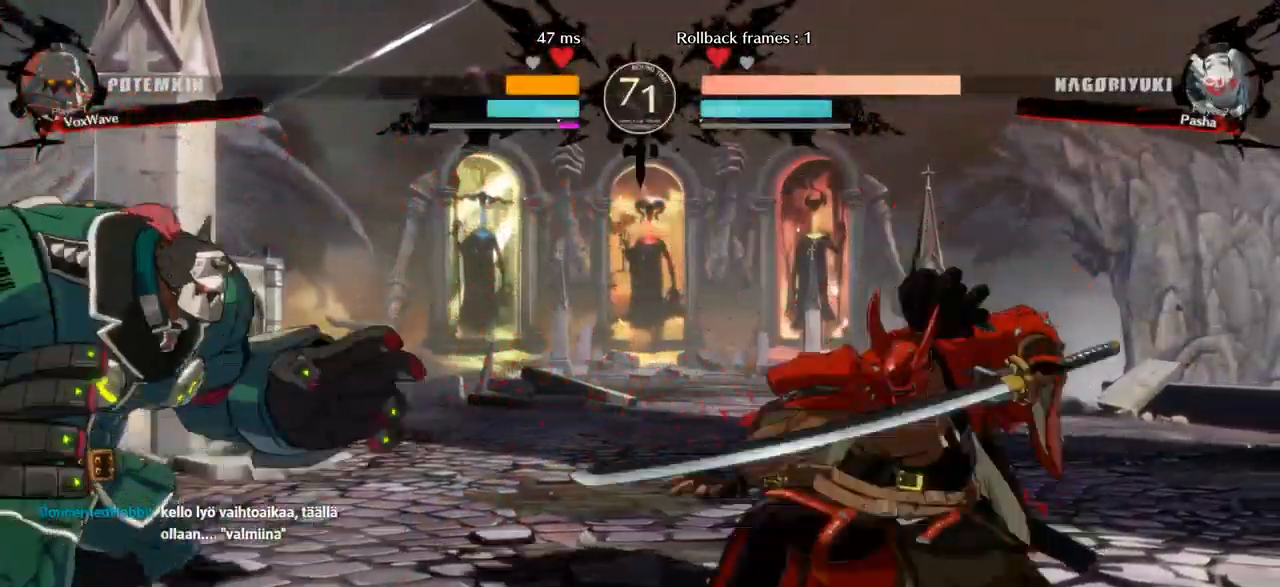
Gameplay with a controller (arcade stick); each line is a JSON object with the inputs held at the frame after it (dt_ms = milliseconds from this image to that frame). "events" lists button and stick changes between this image and that frame as [ms after this image, input, new state], when the widget could be followed in between. Not read: L3 R3.
{"dt_ms": 484, "buttons": ["R1"], "left_stick": "down-left", "events": [[234, "left_stick", "right"], [384, "R1", "down"], [467, "left_stick", "down-left"]]}
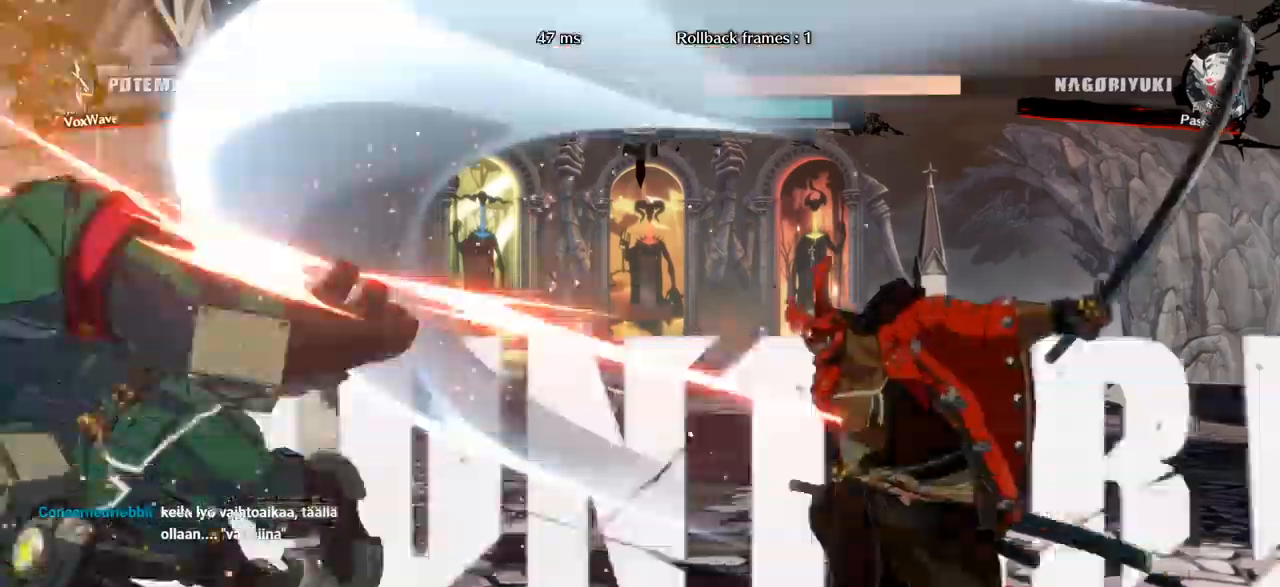
{"dt_ms": 1000, "buttons": [], "left_stick": "left"}
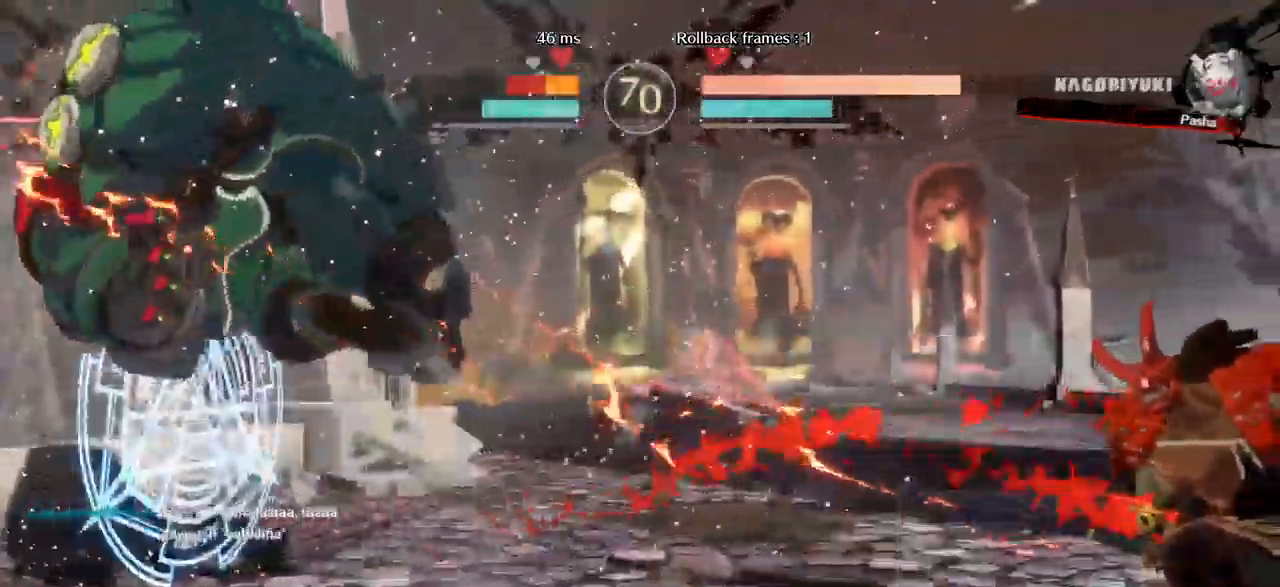
{"dt_ms": 500, "buttons": ["SQUARE"], "left_stick": "down-left", "events": [[150, "left_stick", "down-left"], [217, "SQUARE", "down"]]}
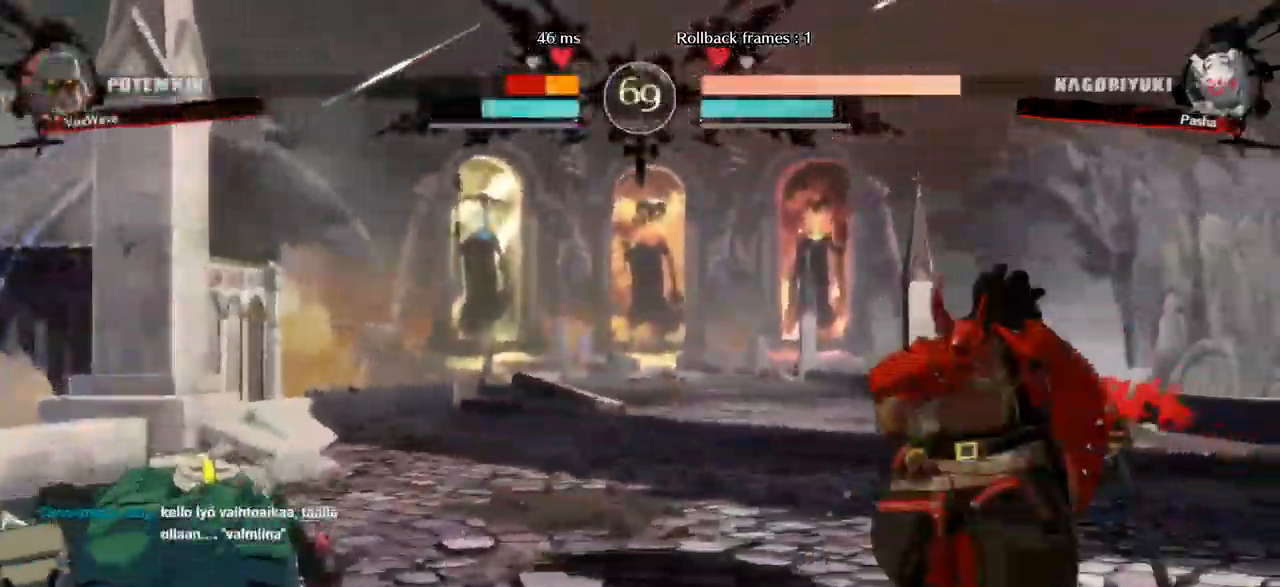
{"dt_ms": 500, "buttons": [], "left_stick": "down-left", "events": [[267, "SQUARE", "up"]]}
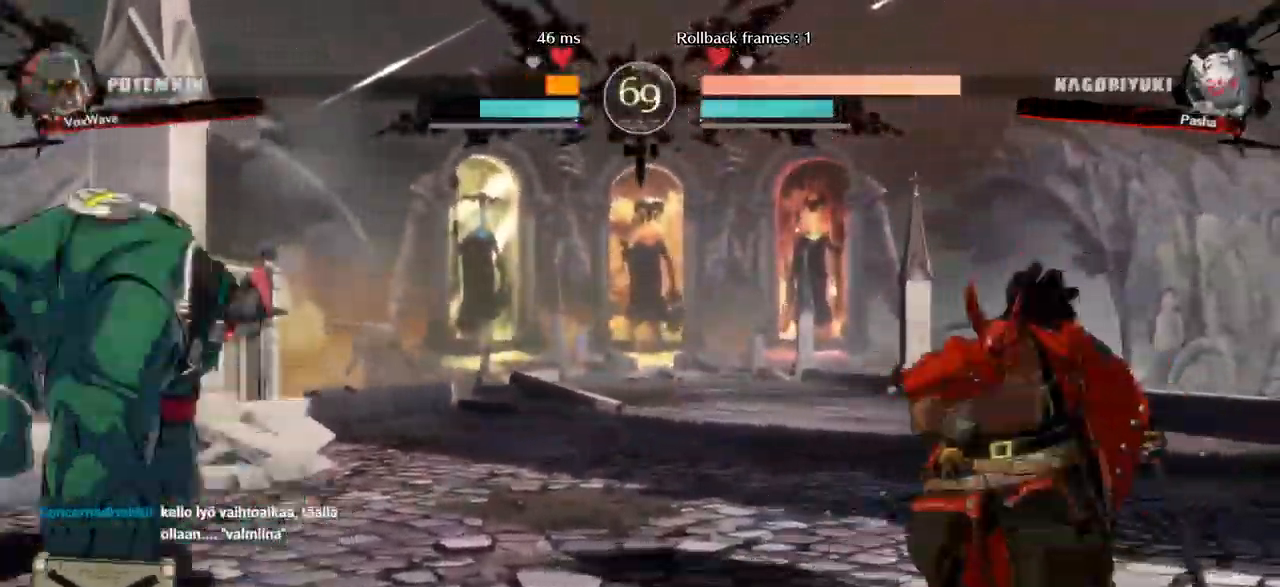
{"dt_ms": 500, "buttons": [], "left_stick": "down-left", "events": []}
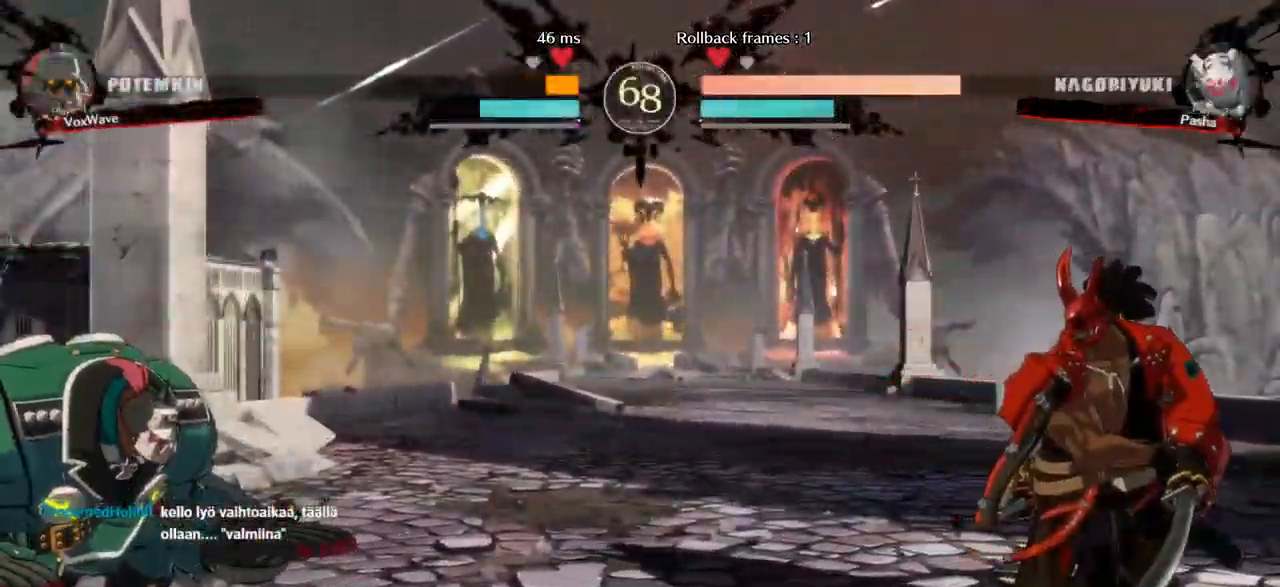
{"dt_ms": 500, "buttons": ["R1"], "left_stick": "right"}
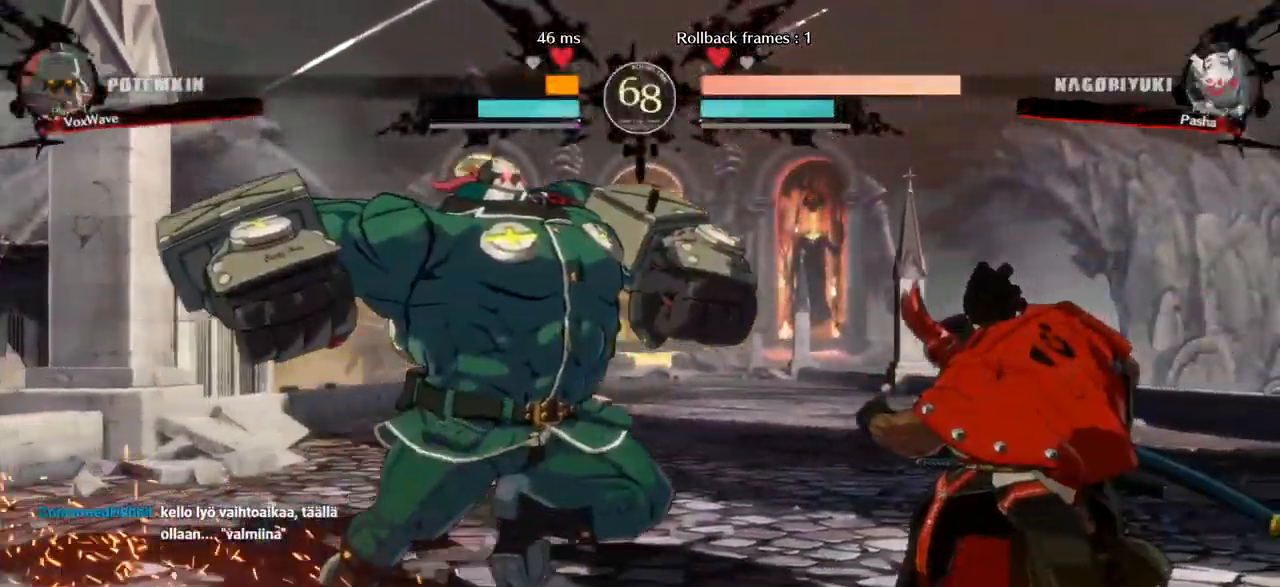
{"dt_ms": 500, "buttons": ["R1"], "left_stick": "right"}
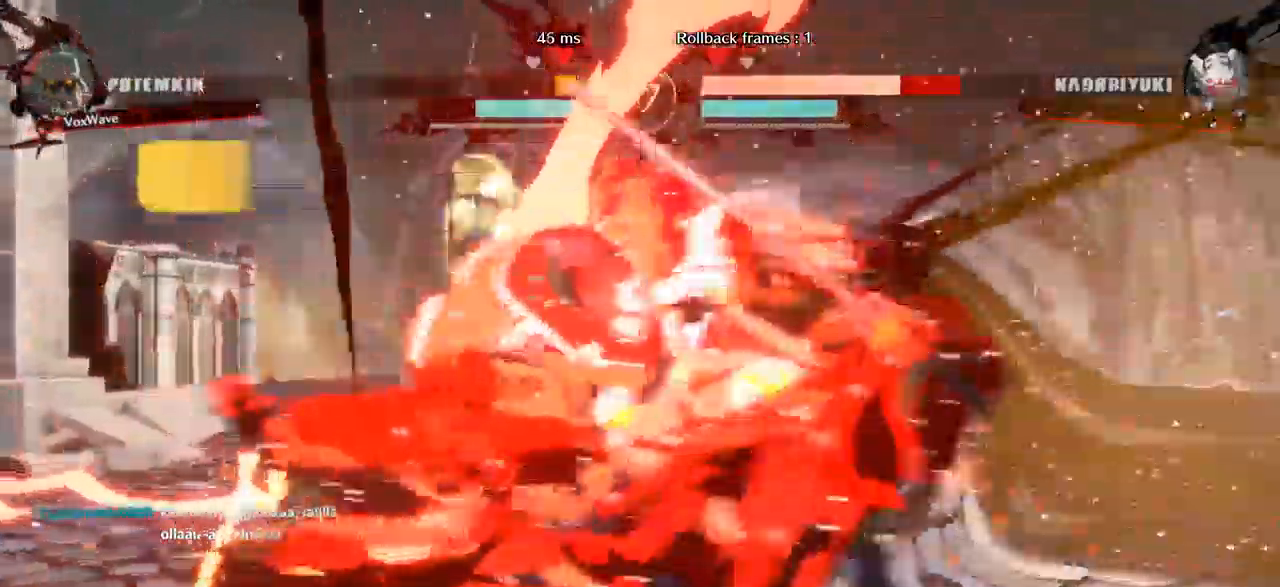
{"dt_ms": 500, "buttons": [], "left_stick": "down-left", "events": [[17, "left_stick", "left"], [300, "R1", "up"], [333, "left_stick", "down-left"]]}